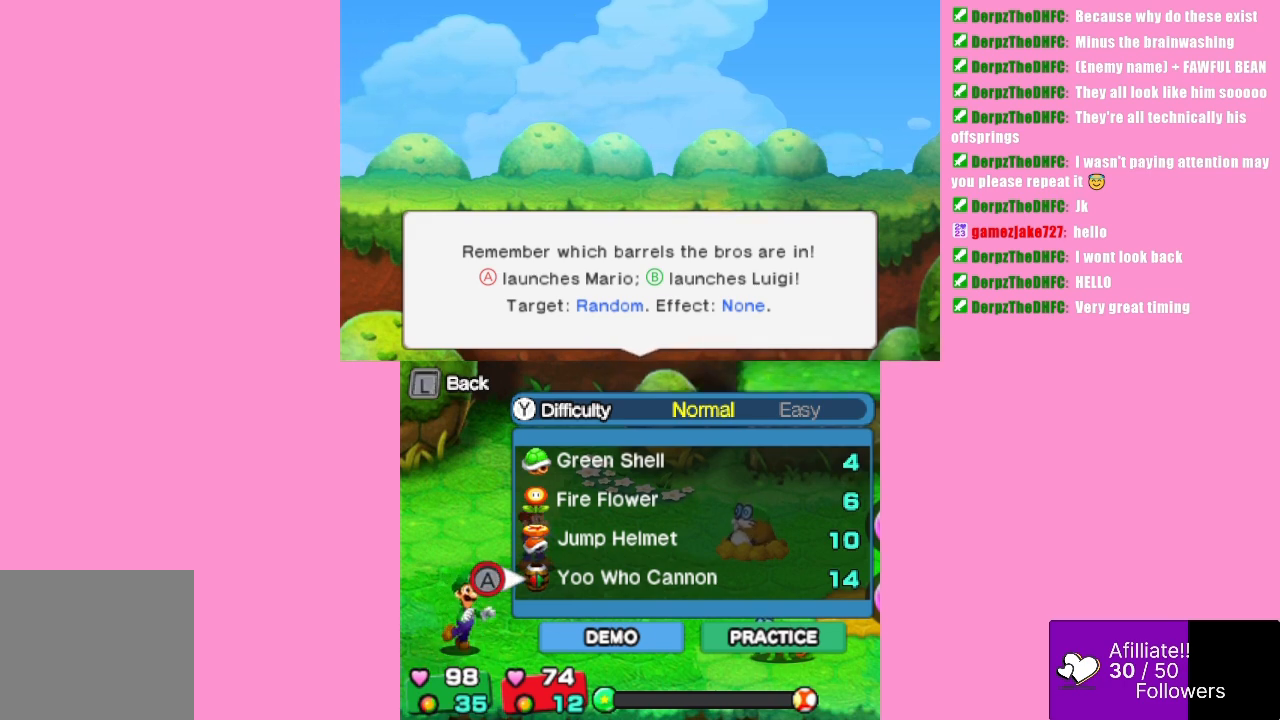
Gameplay with a controller (Xbox layout); each line is a JSON object with the inputs held at the frame after it. "events" lists button and stick changes between this image and that frame as [ms after this image, input, new state], when the widget could be followed in between. Not read: L3 R3 right_stick.
{"buttons": [], "left_stick": "center", "events": [[100, "B", "down"], [167, "B", "up"]]}
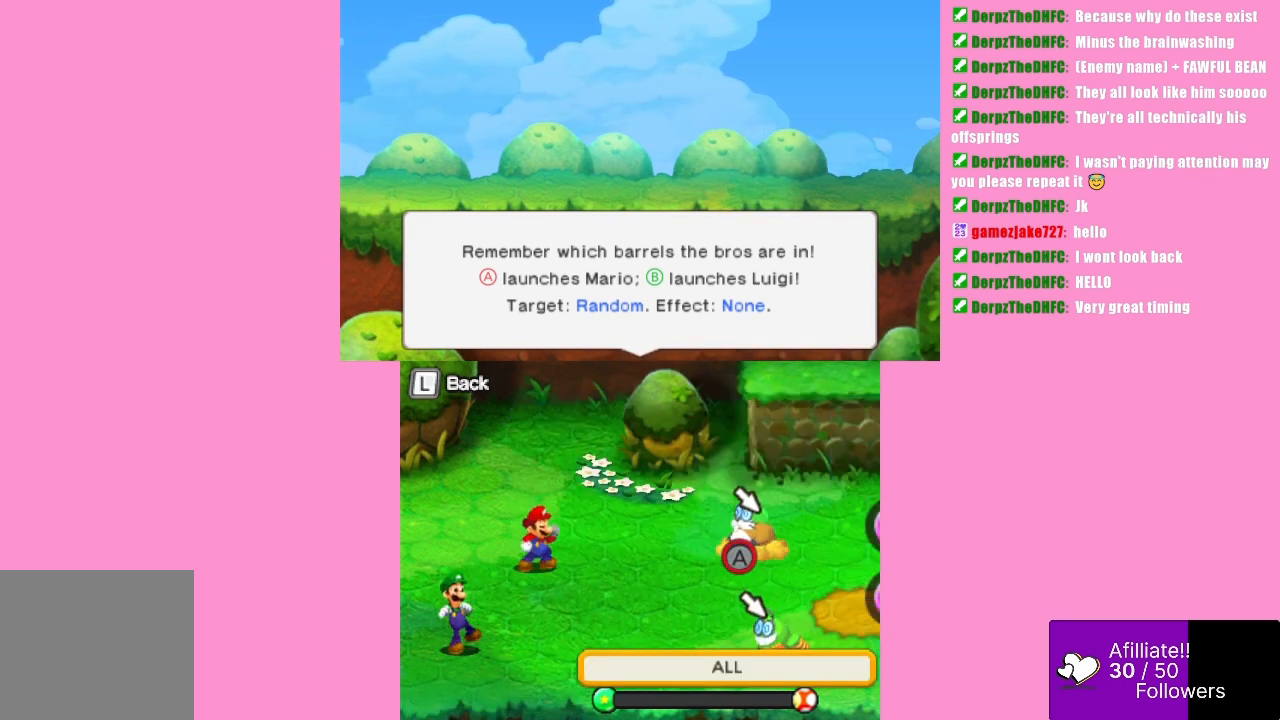
{"buttons": [], "left_stick": "center", "events": [[167, "B", "down"], [267, "B", "up"]]}
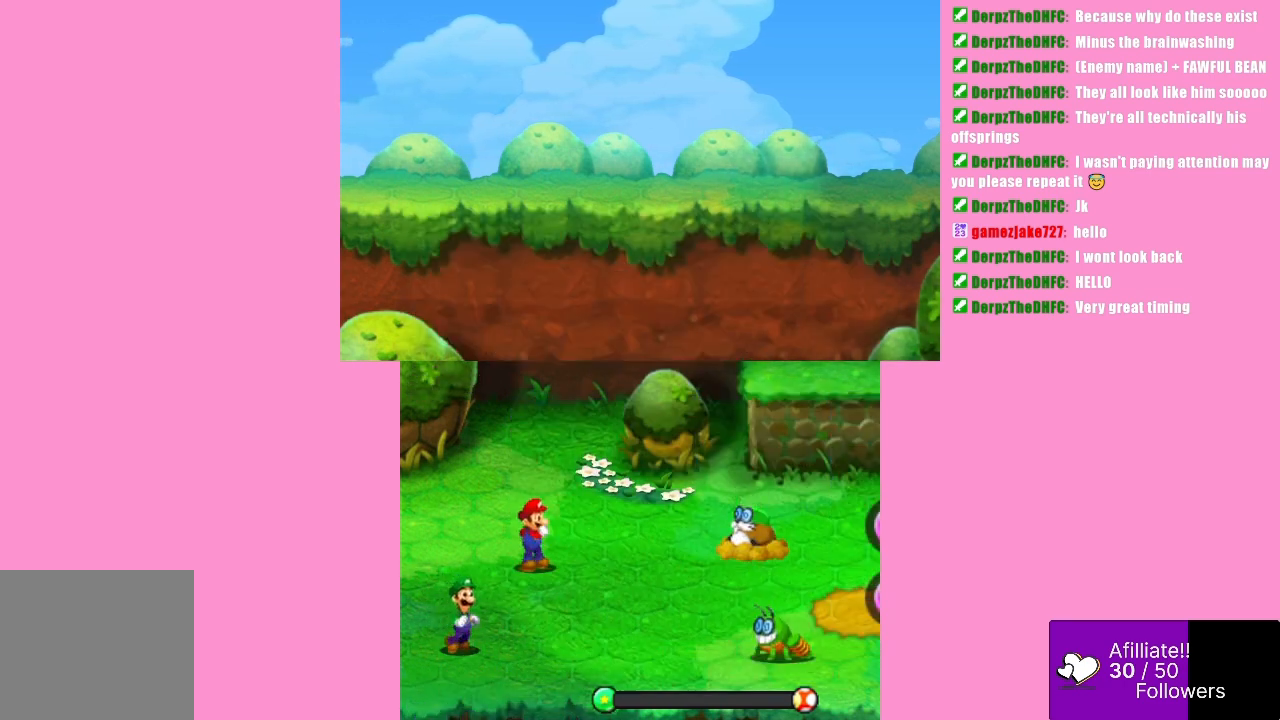
{"buttons": [], "left_stick": "center", "events": []}
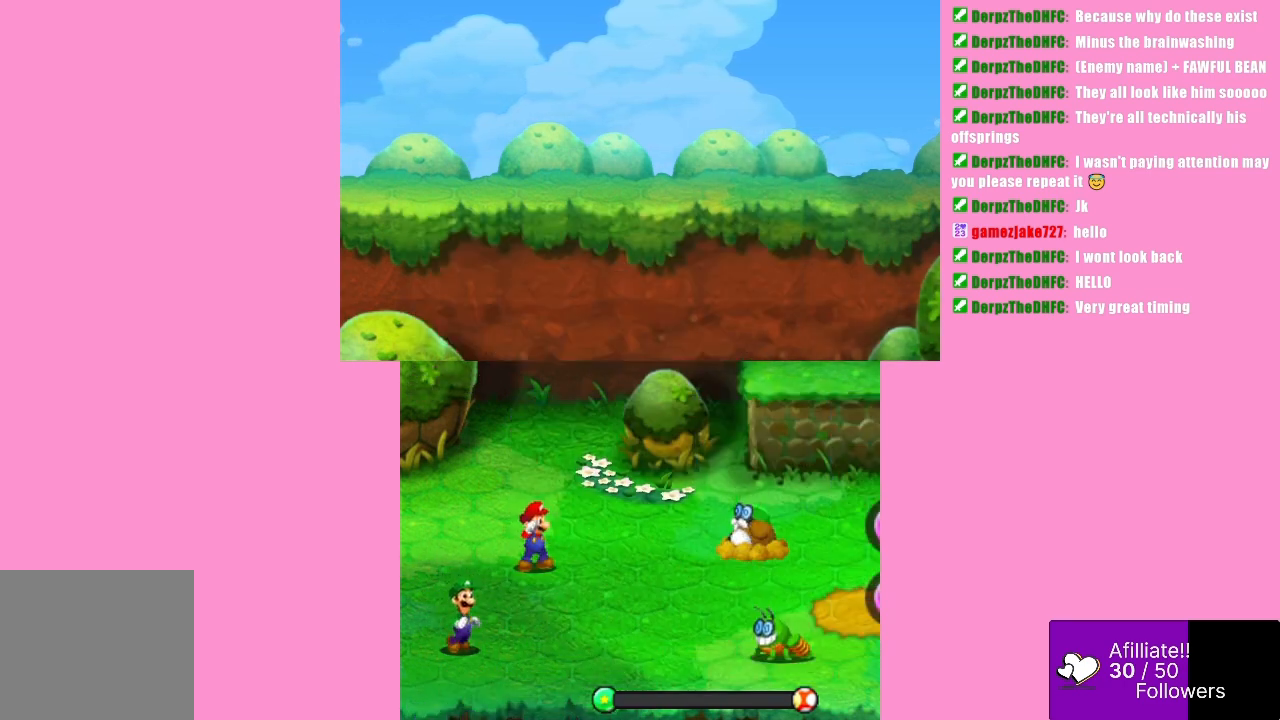
{"buttons": [], "left_stick": "center", "events": []}
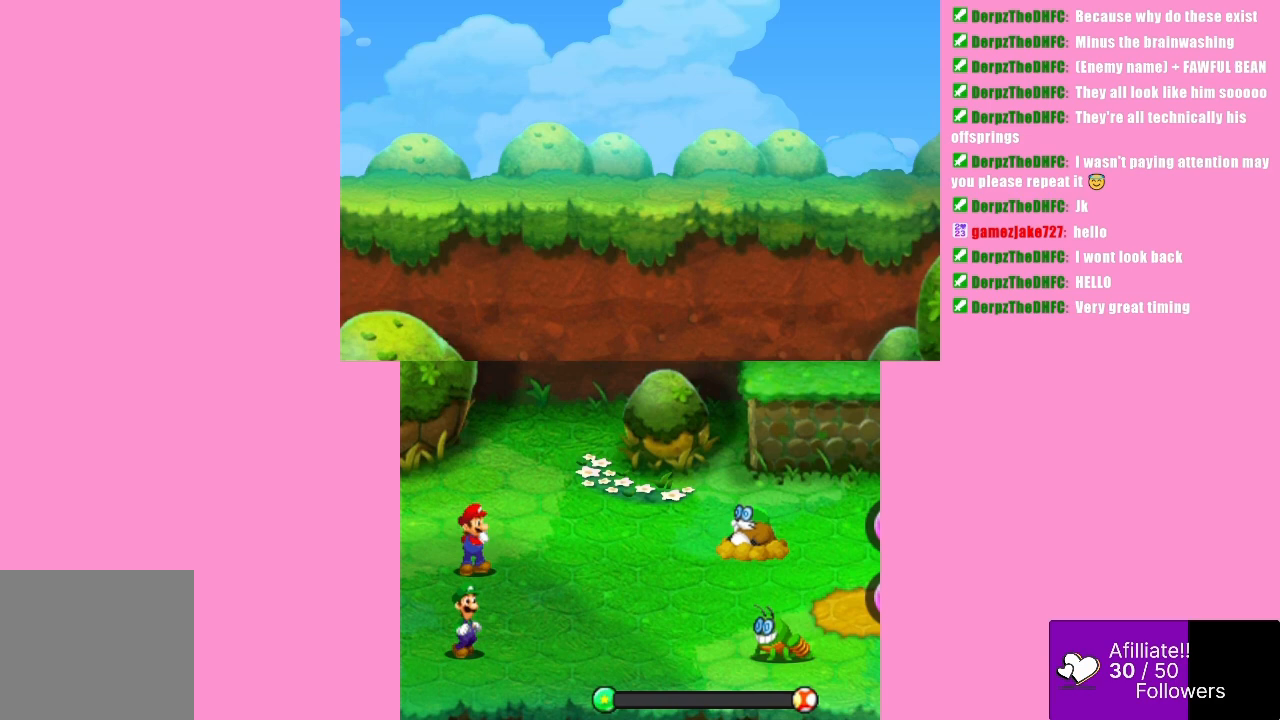
{"buttons": [], "left_stick": "center", "events": []}
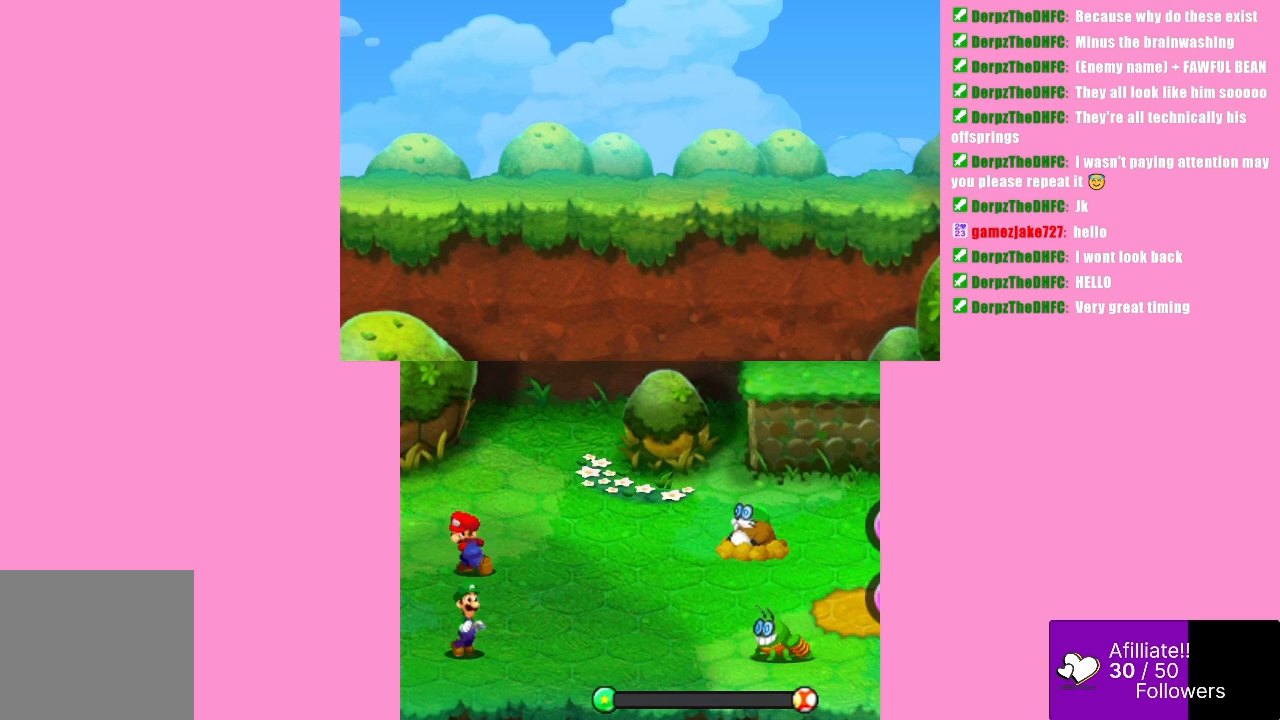
{"buttons": ["B"], "left_stick": "center", "events": [[400, "B", "down"]]}
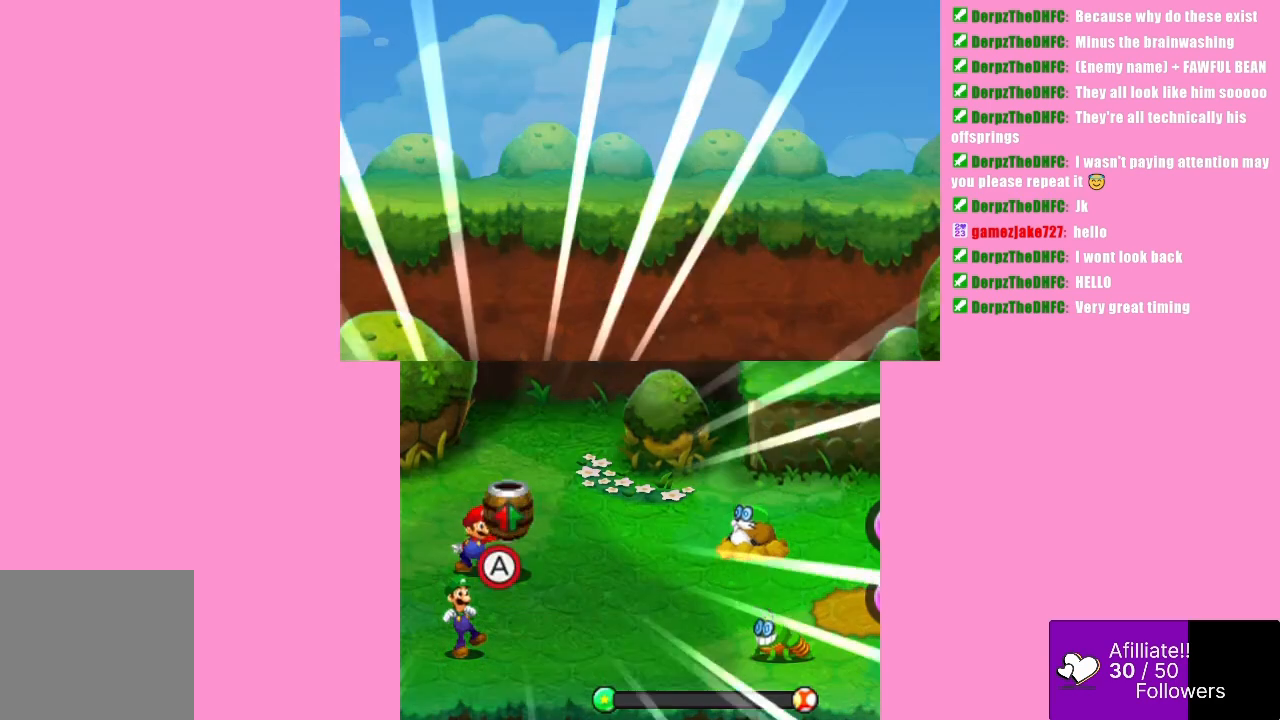
{"buttons": [], "left_stick": "center", "events": [[33, "B", "up"], [100, "B", "down"], [167, "B", "up"], [233, "B", "down"], [333, "B", "up"]]}
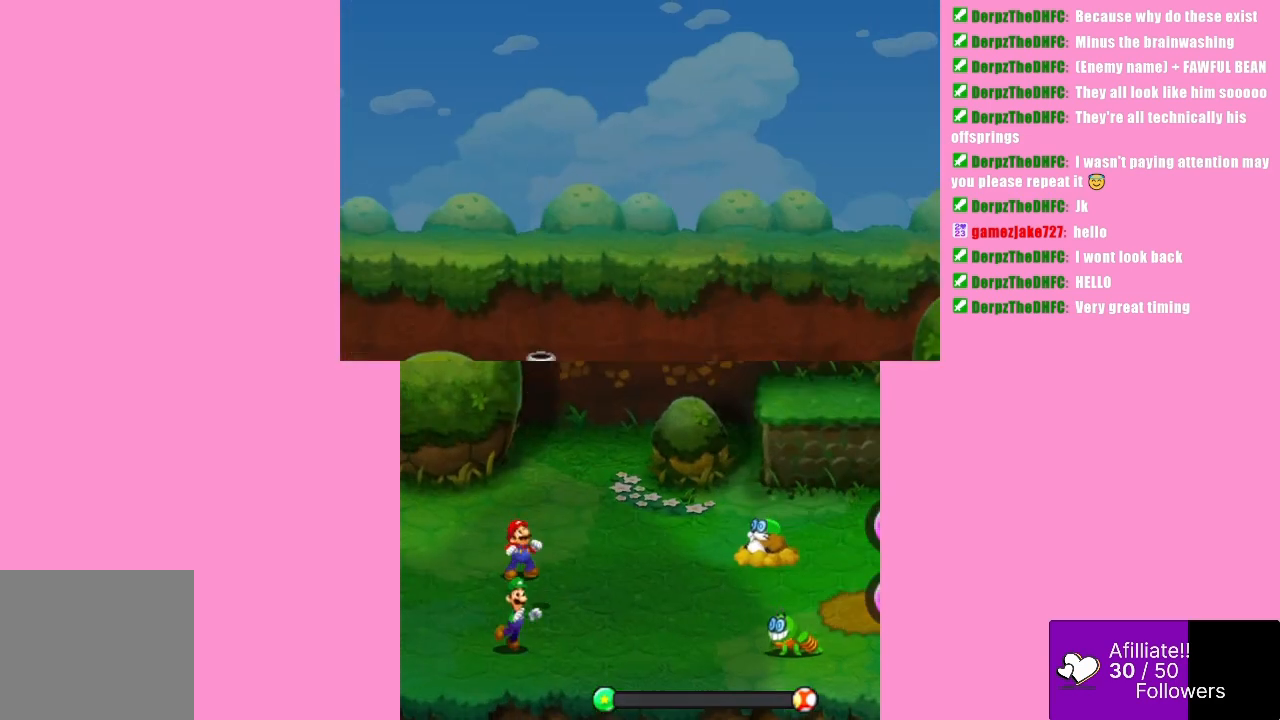
{"buttons": [], "left_stick": "center", "events": []}
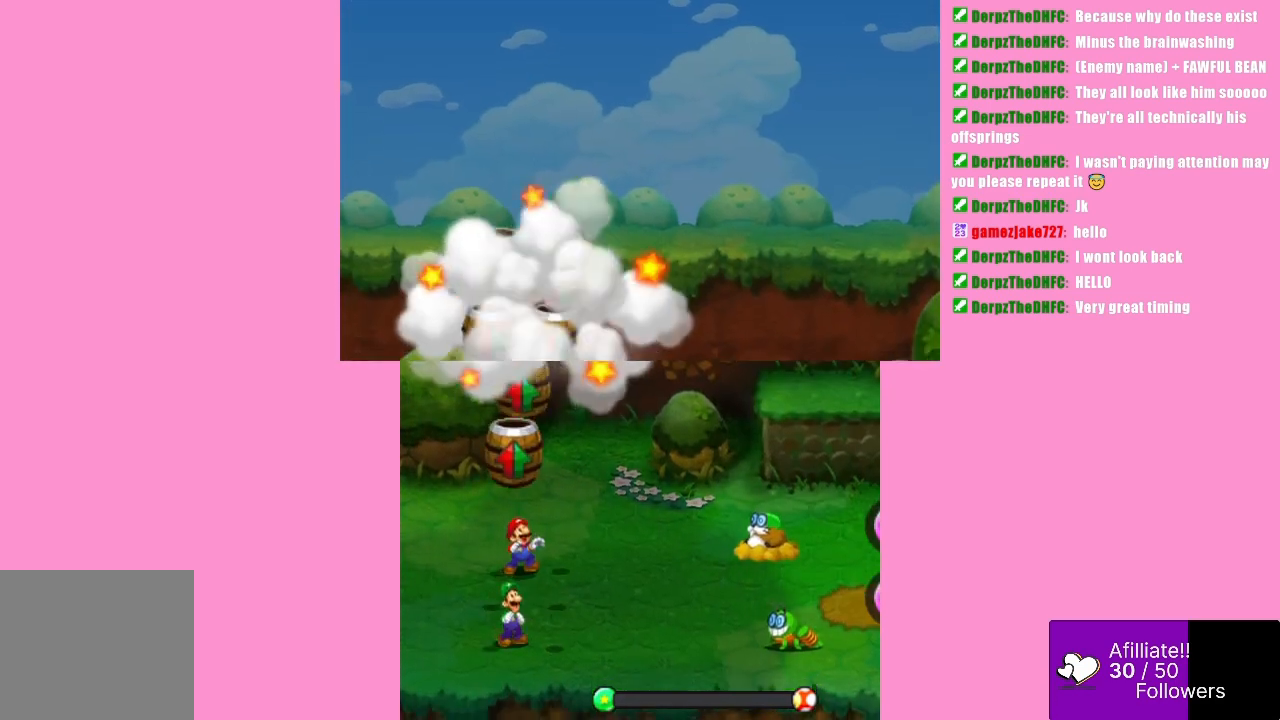
{"buttons": [], "left_stick": "center", "events": []}
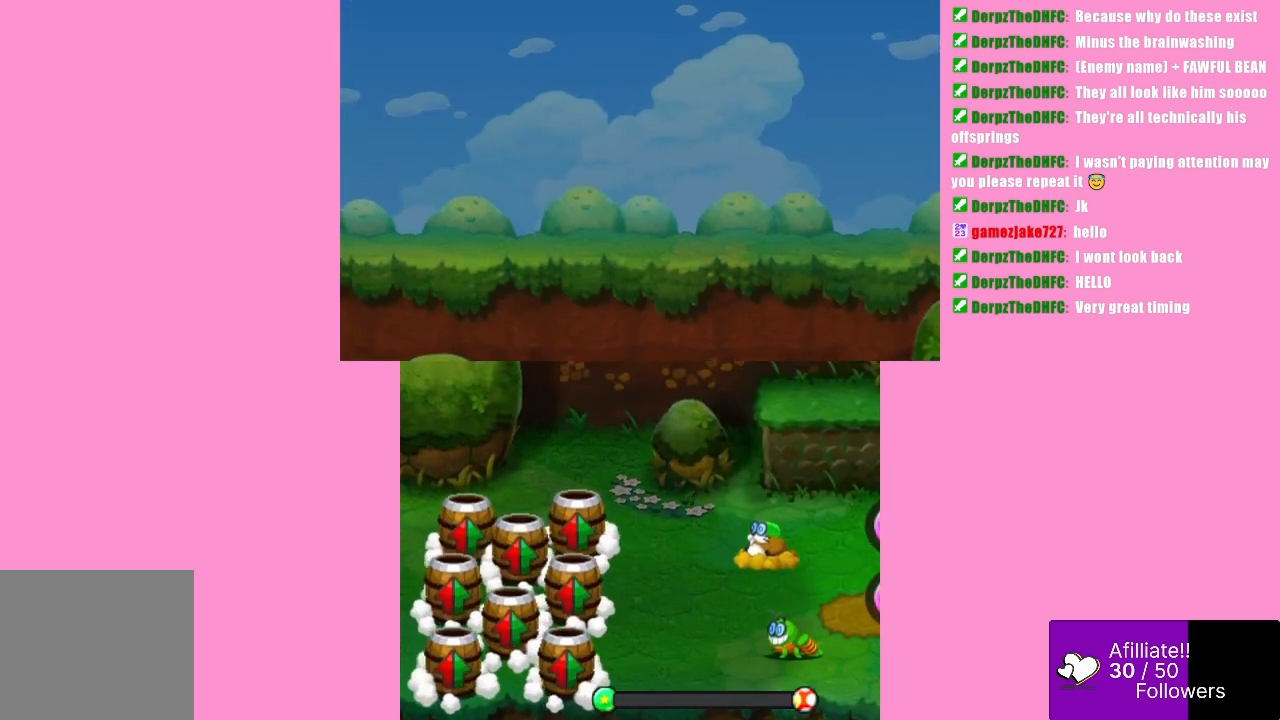
{"buttons": [], "left_stick": "center", "events": []}
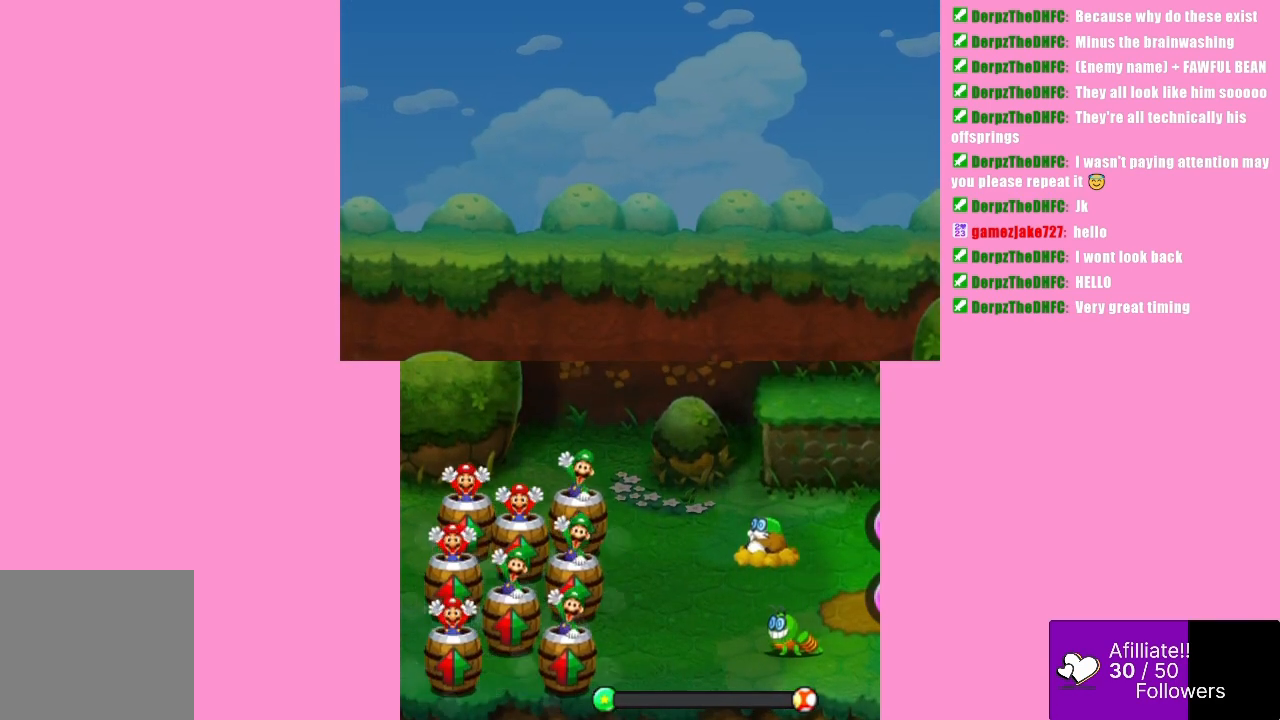
{"buttons": [], "left_stick": "center", "events": []}
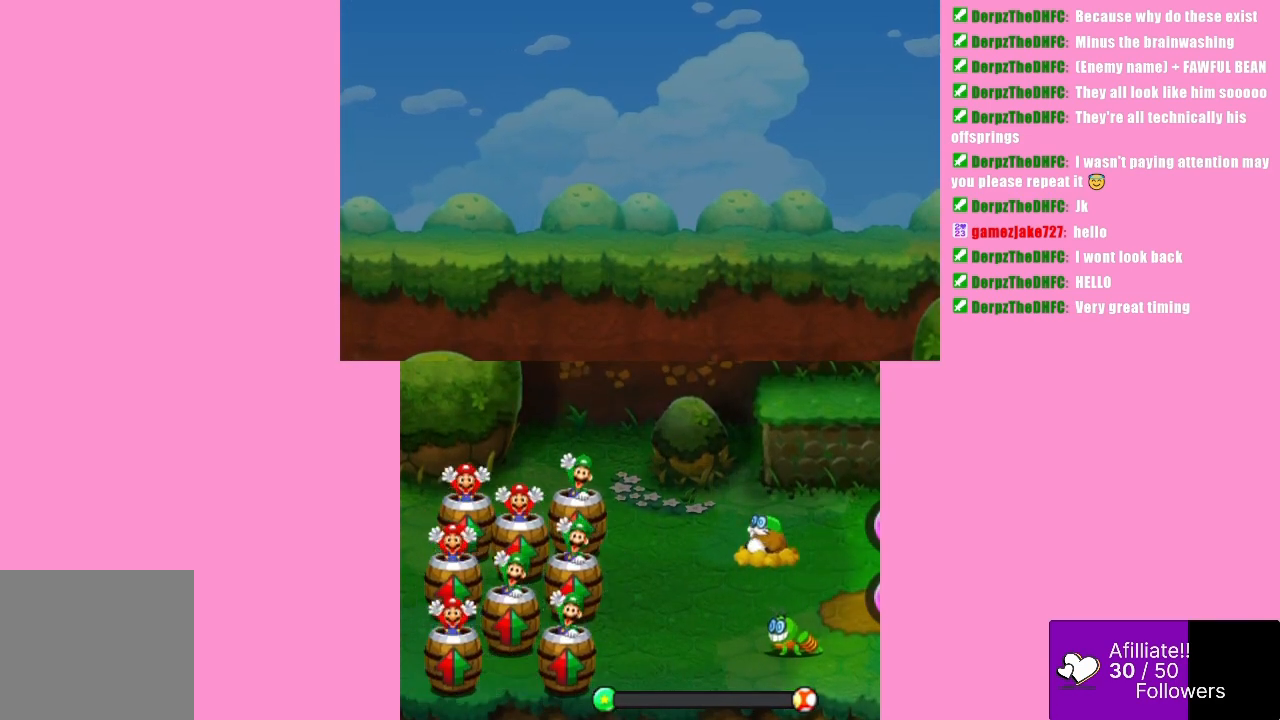
{"buttons": [], "left_stick": "center", "events": []}
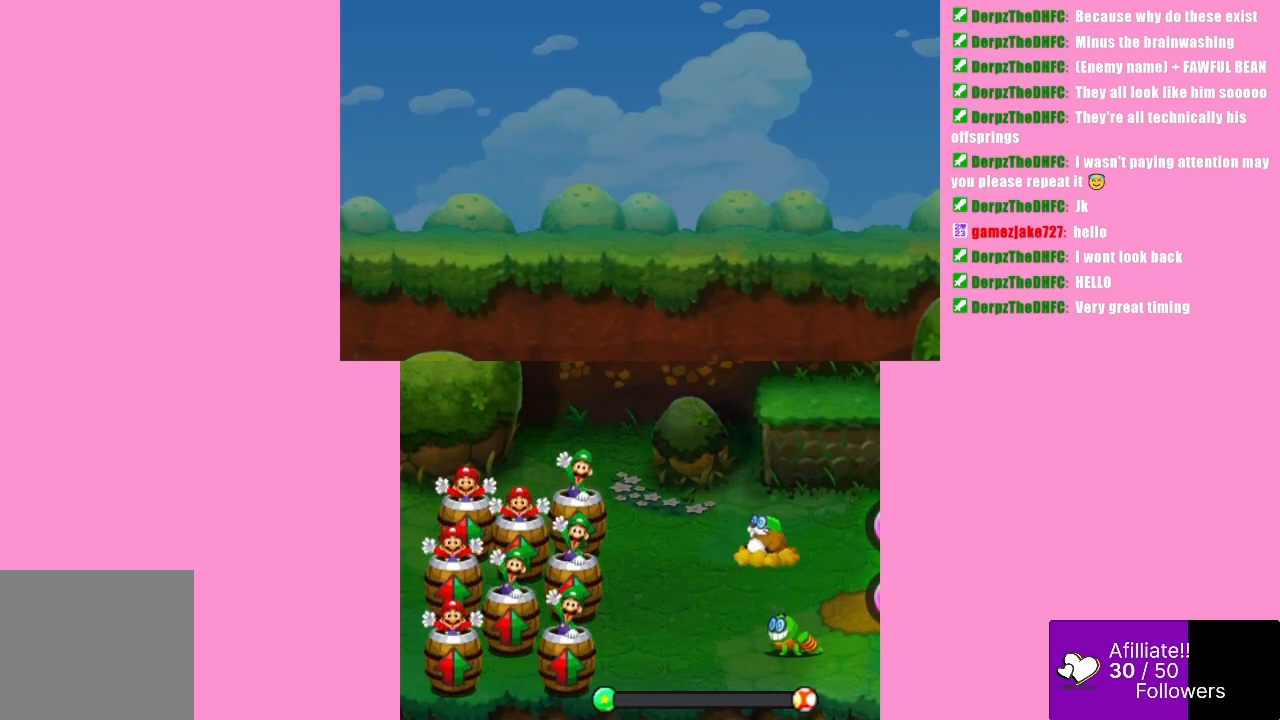
{"buttons": [], "left_stick": "center", "events": []}
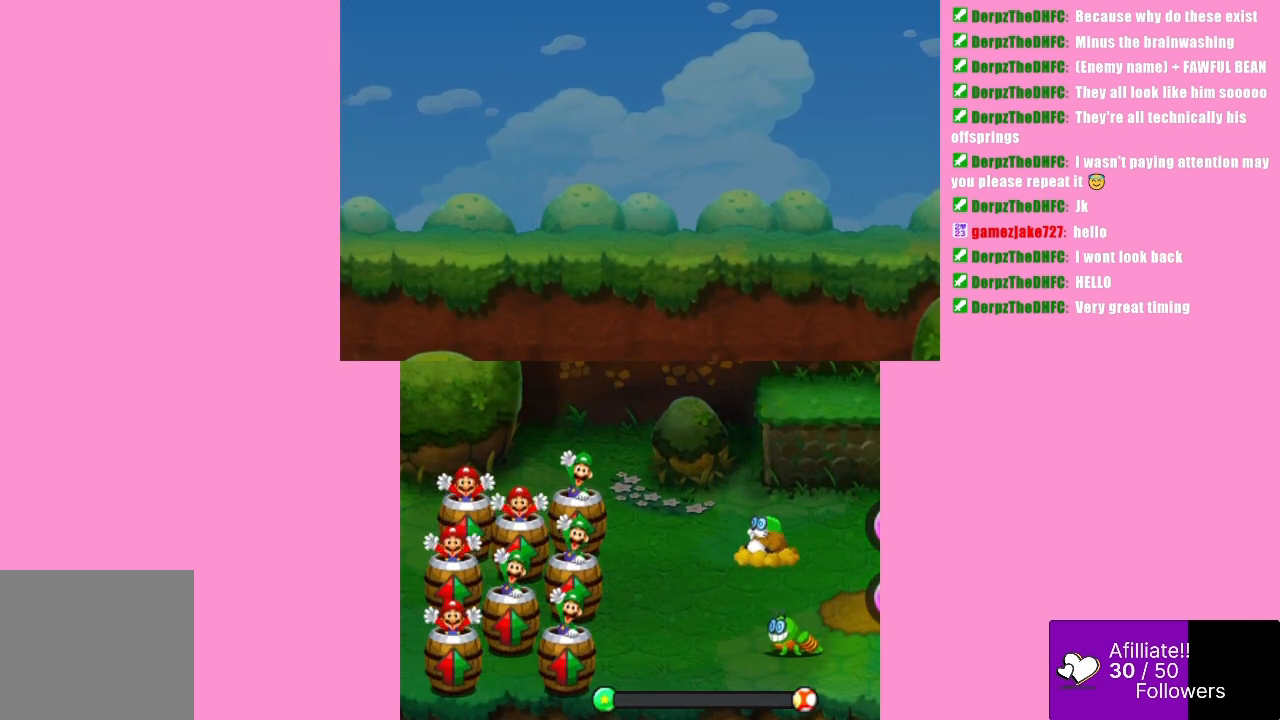
{"buttons": [], "left_stick": "center", "events": []}
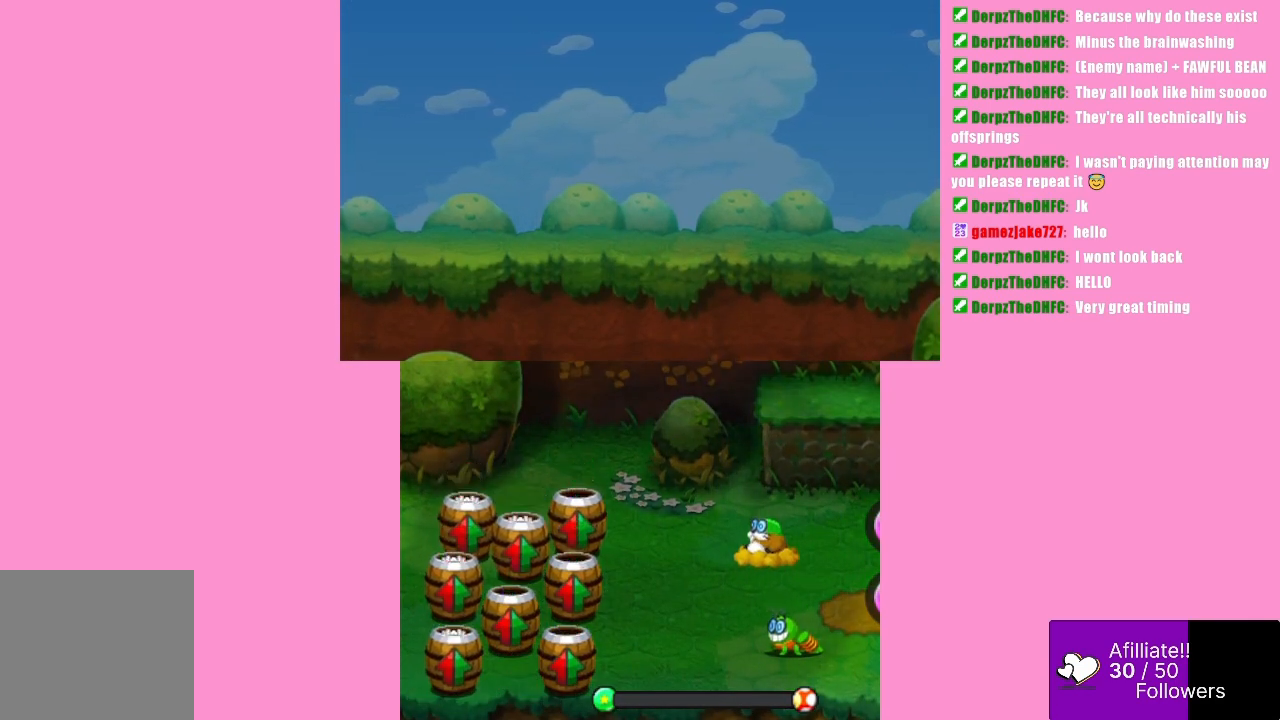
{"buttons": [], "left_stick": "center", "events": []}
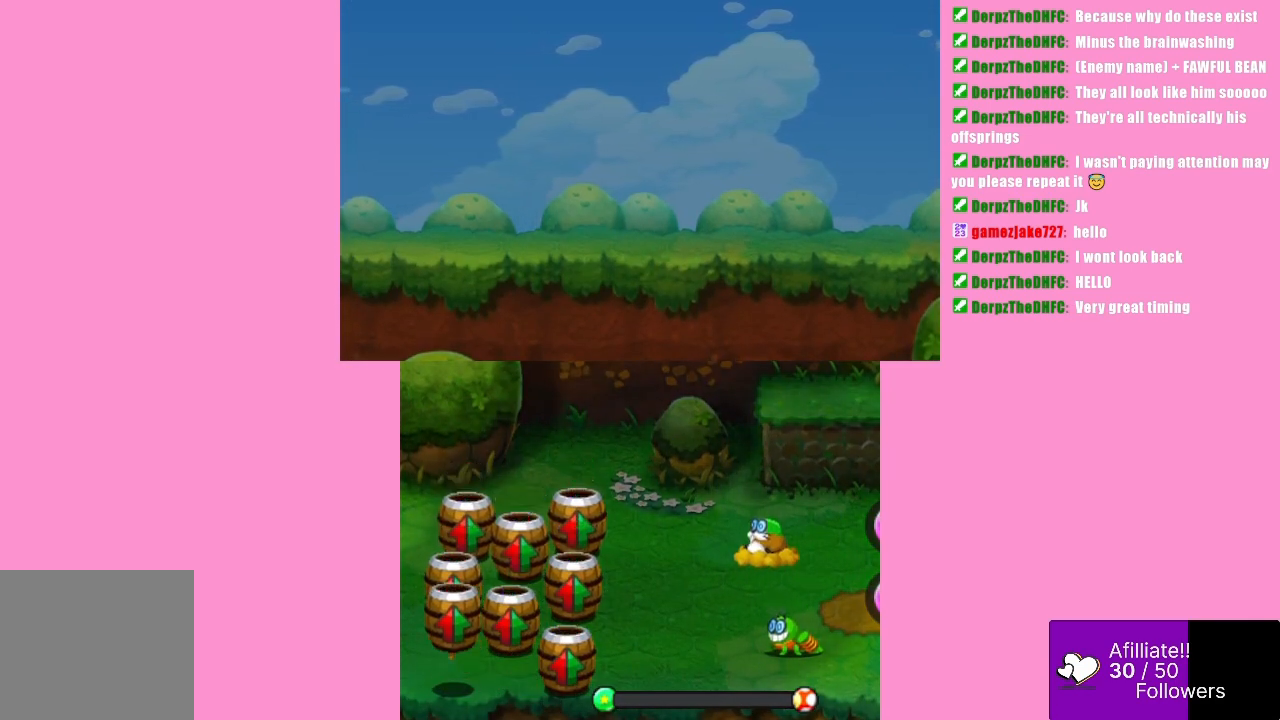
{"buttons": ["B"], "left_stick": "center", "events": [[133, "B", "down"]]}
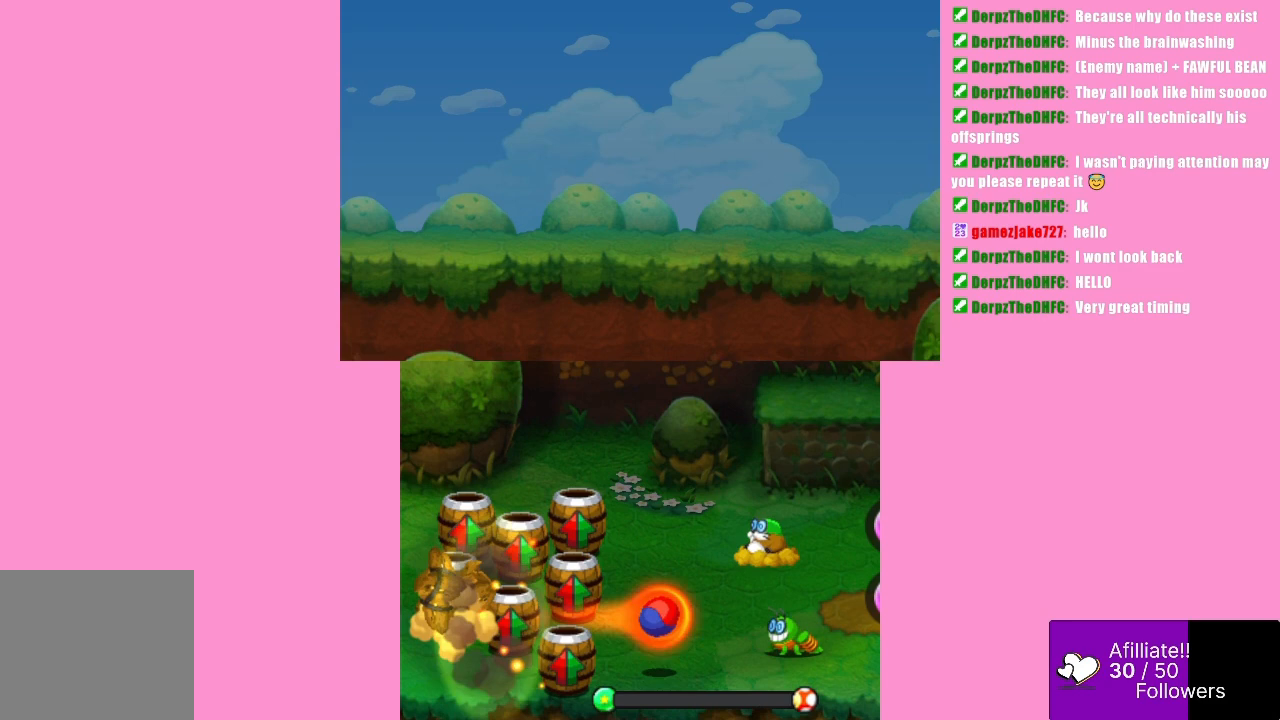
{"buttons": [], "left_stick": "center", "events": [[33, "B", "up"]]}
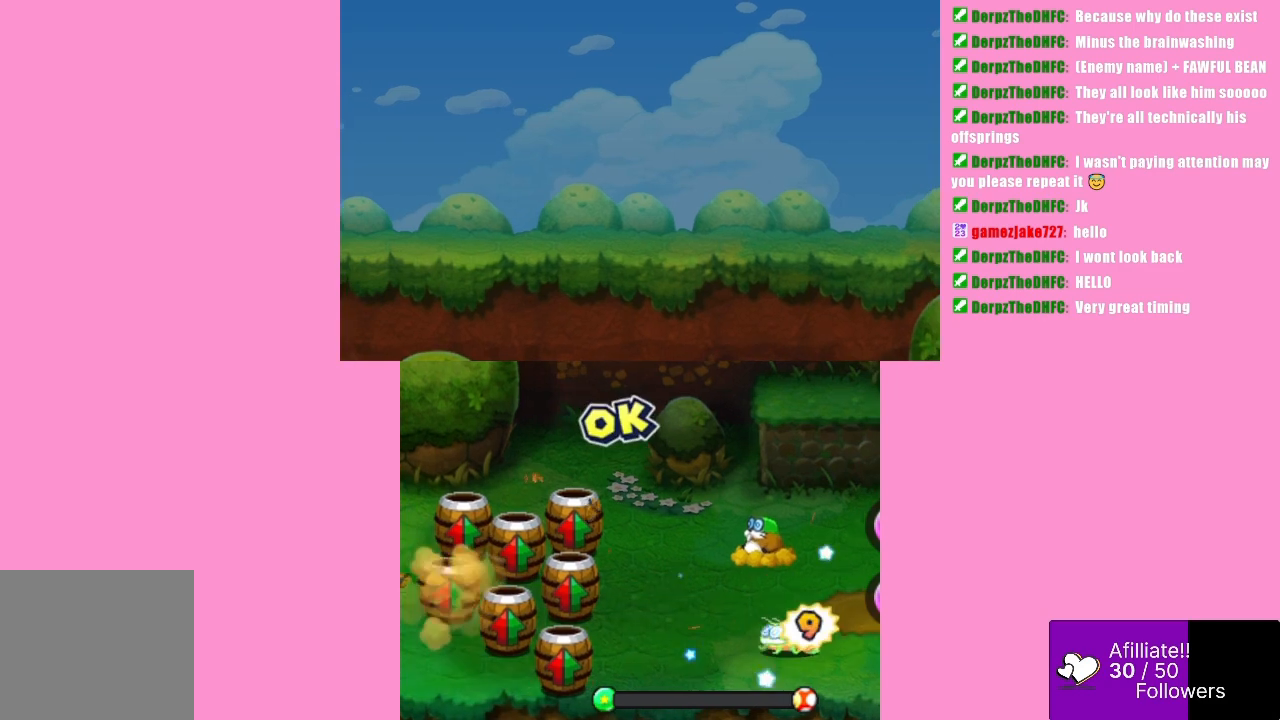
{"buttons": ["B"], "left_stick": "center", "events": [[300, "B", "down"]]}
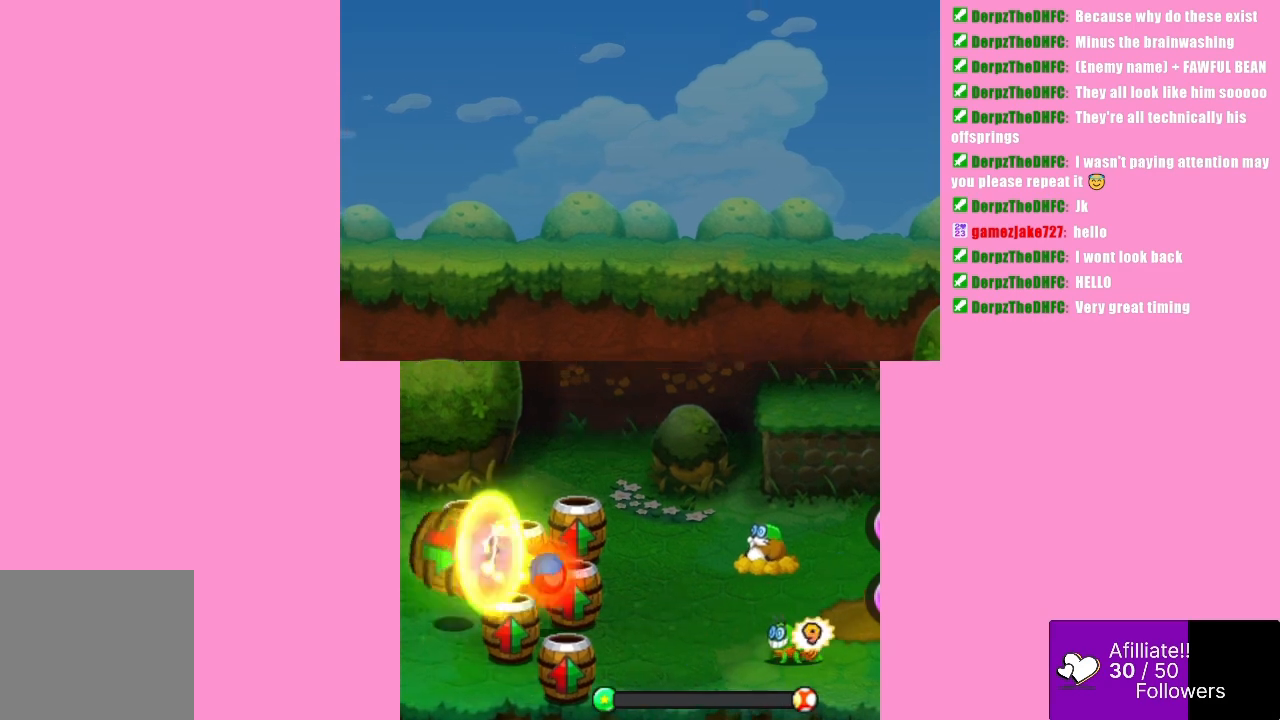
{"buttons": [], "left_stick": "center", "events": [[300, "B", "up"]]}
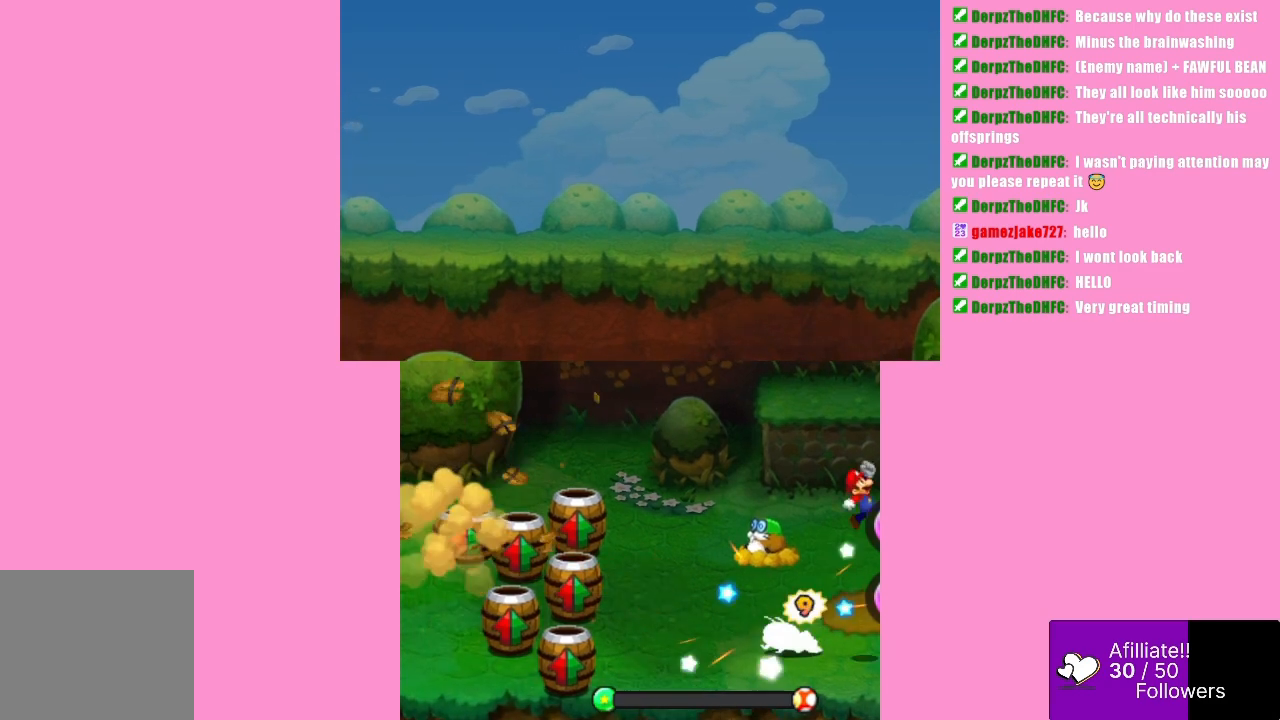
{"buttons": ["B"], "left_stick": "center", "events": [[467, "B", "down"]]}
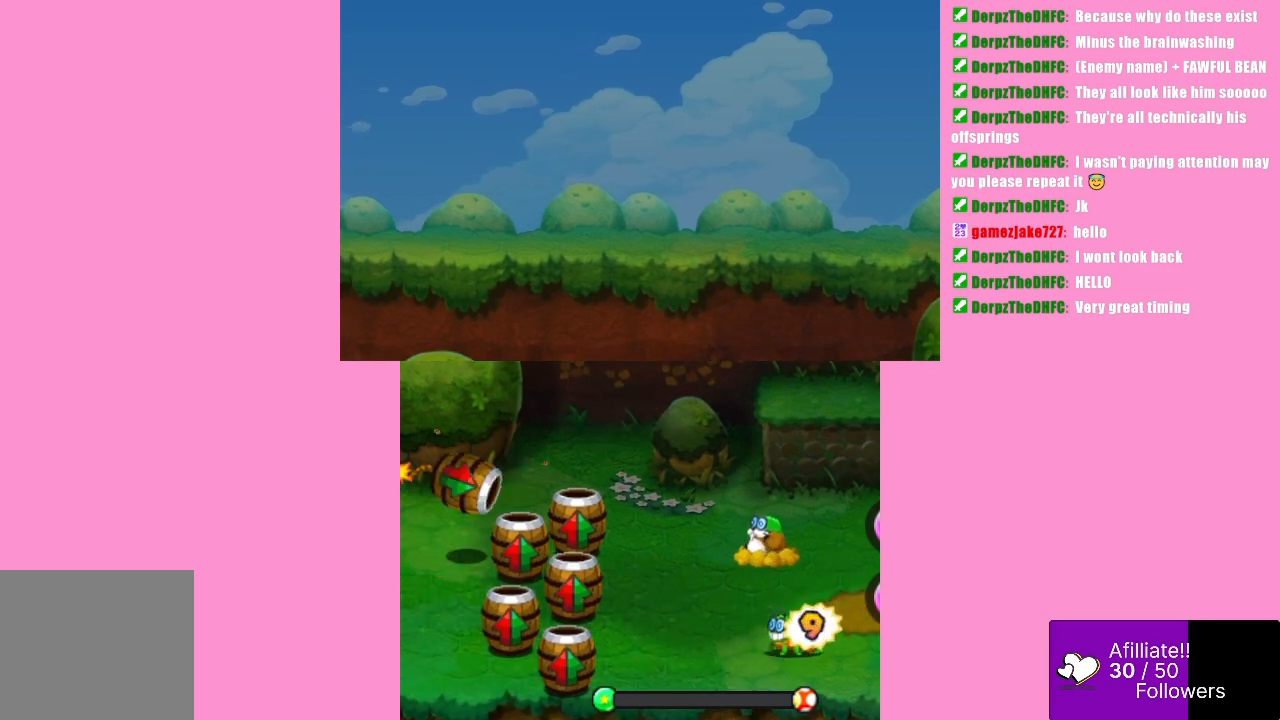
{"buttons": [], "left_stick": "center", "events": [[400, "B", "up"]]}
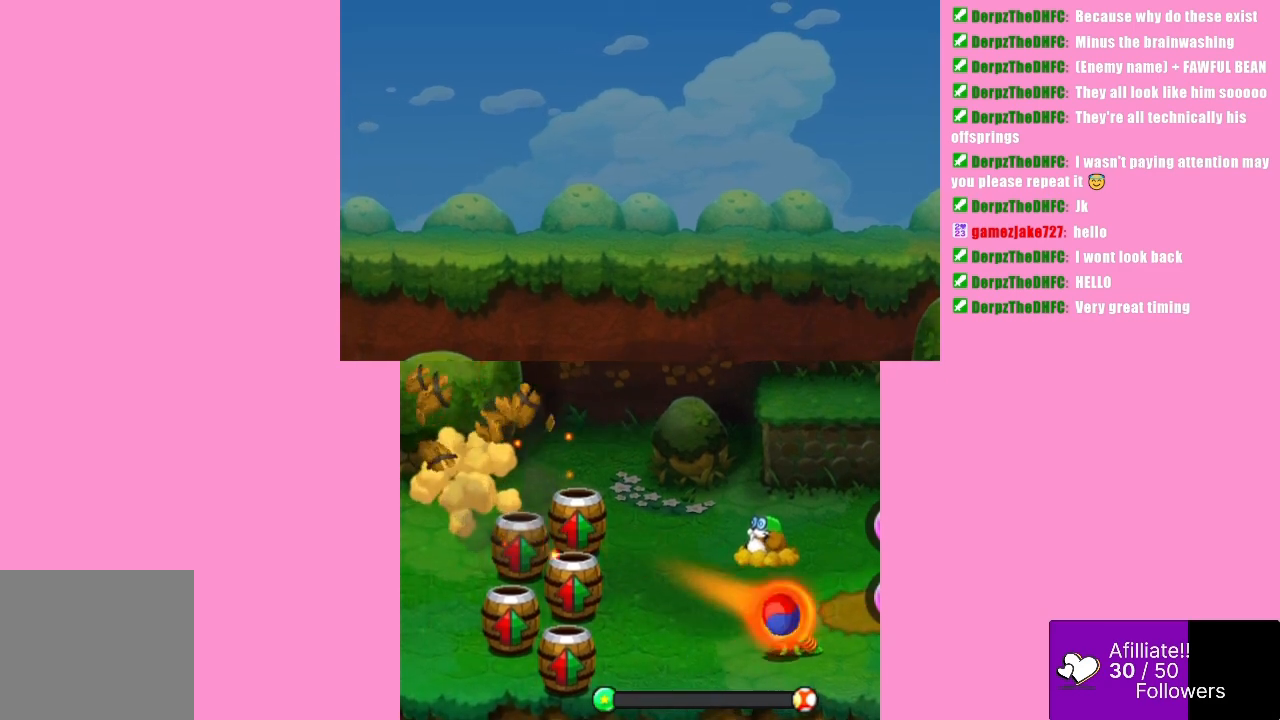
{"buttons": [], "left_stick": "center", "events": []}
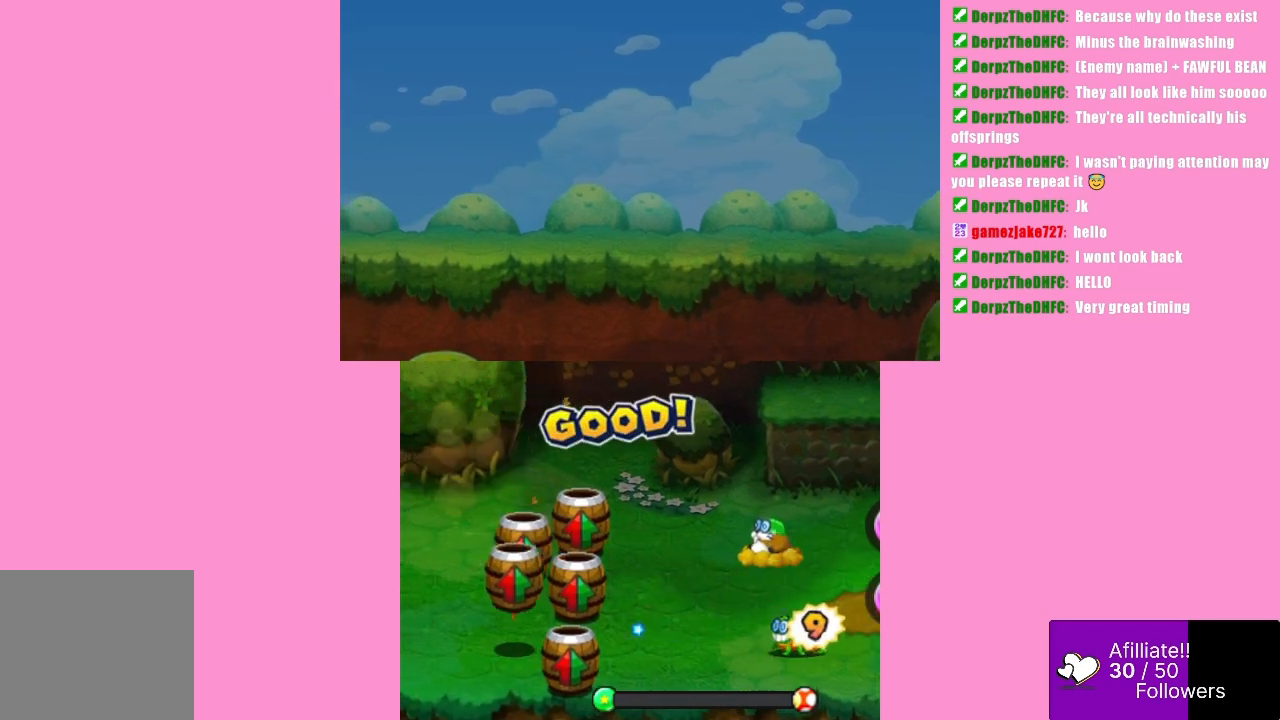
{"buttons": ["A"], "left_stick": "center", "events": [[200, "A", "down"]]}
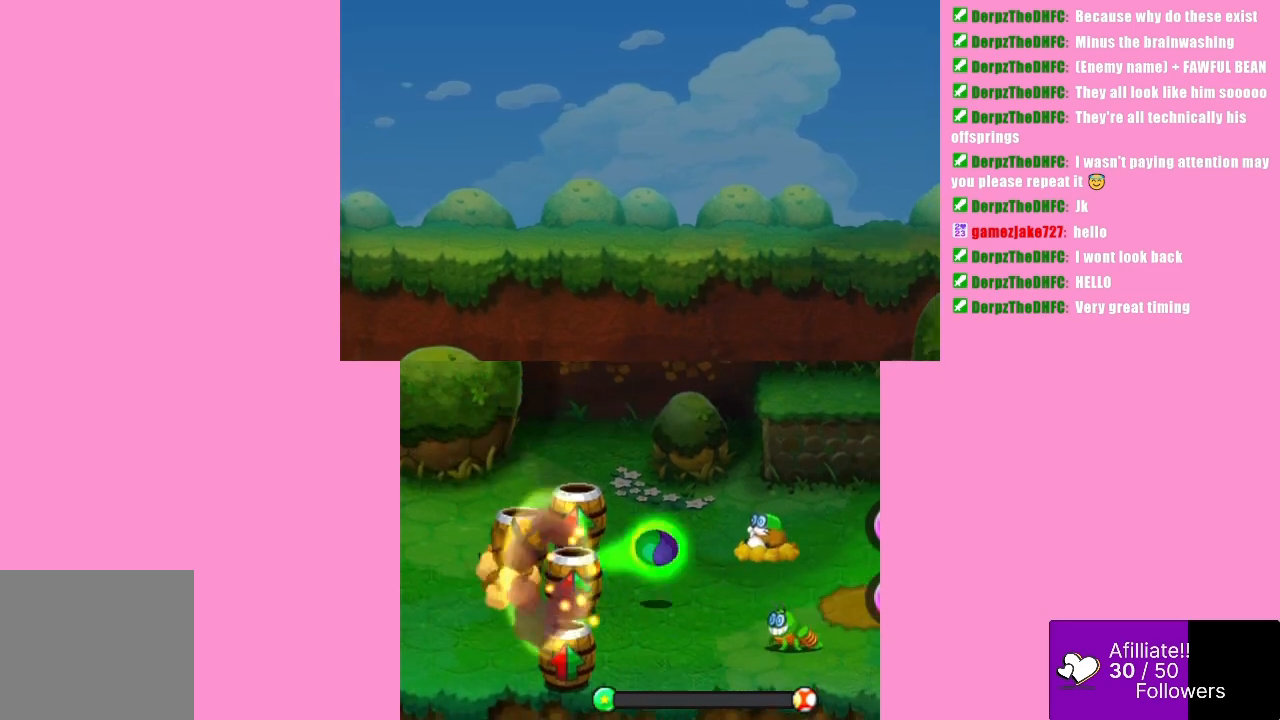
{"buttons": [], "left_stick": "center", "events": [[200, "A", "up"]]}
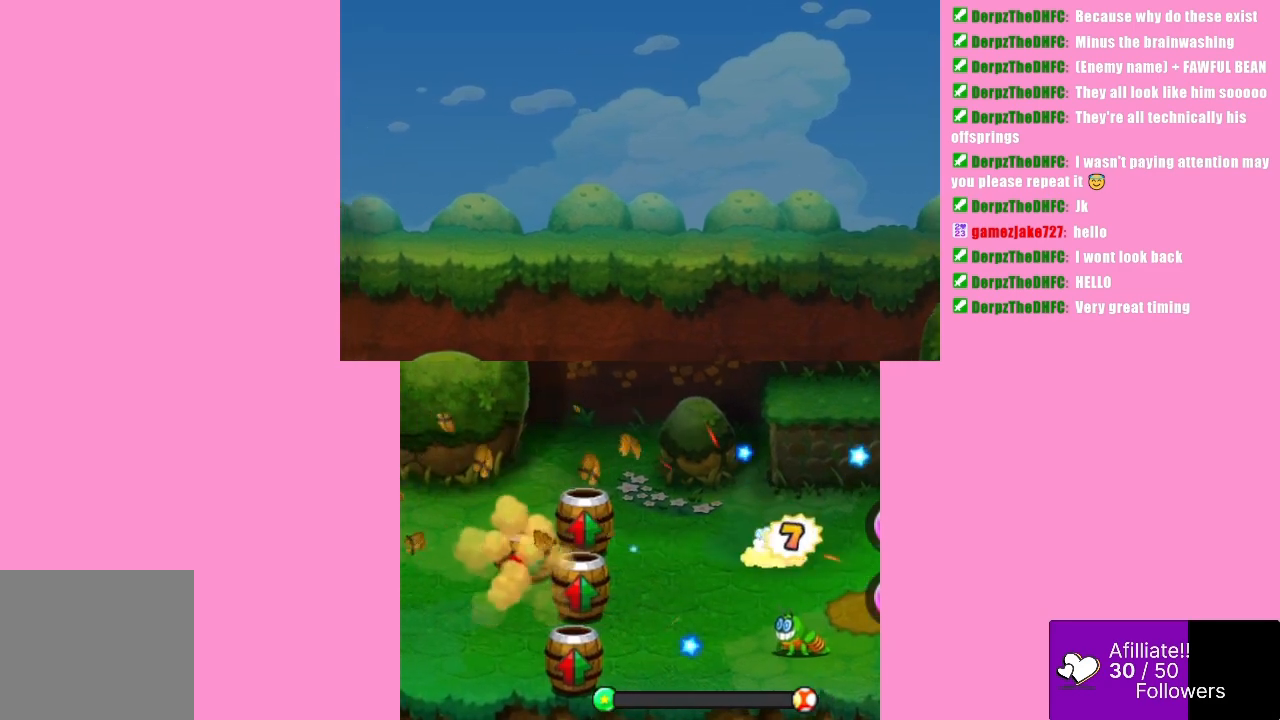
{"buttons": ["B"], "left_stick": "center", "events": [[367, "B", "down"]]}
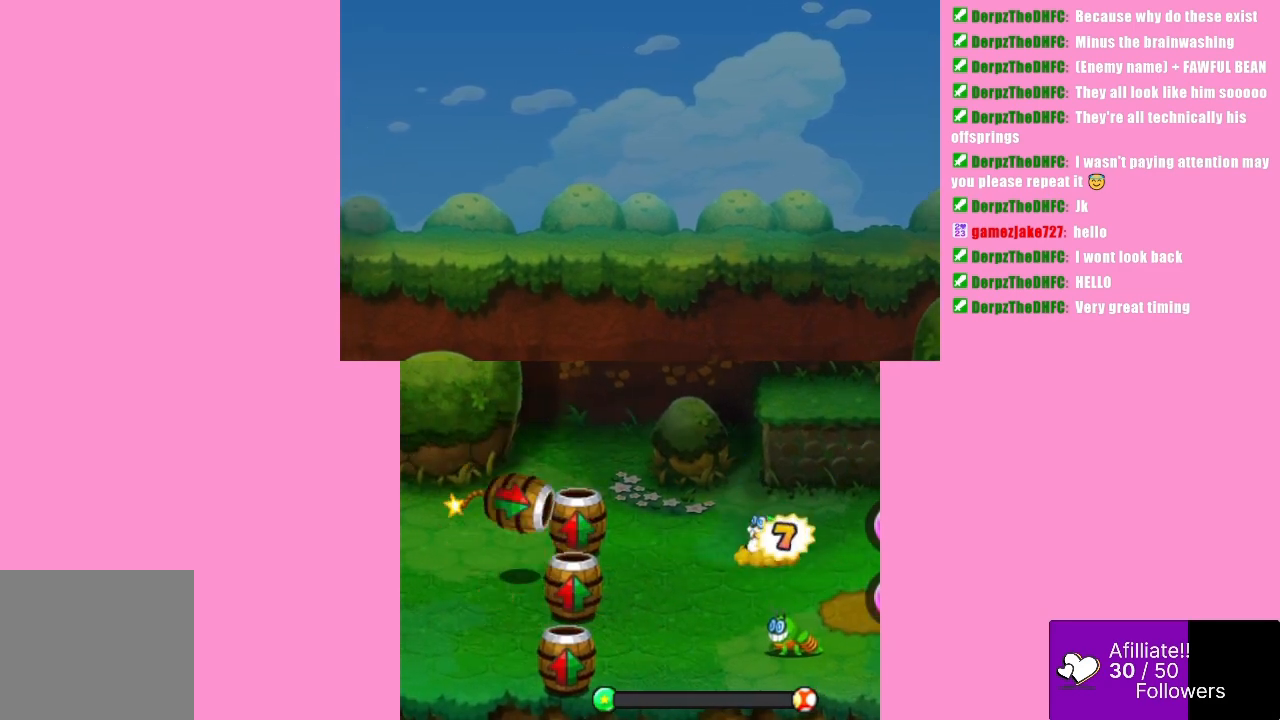
{"buttons": [], "left_stick": "center", "events": [[400, "B", "up"]]}
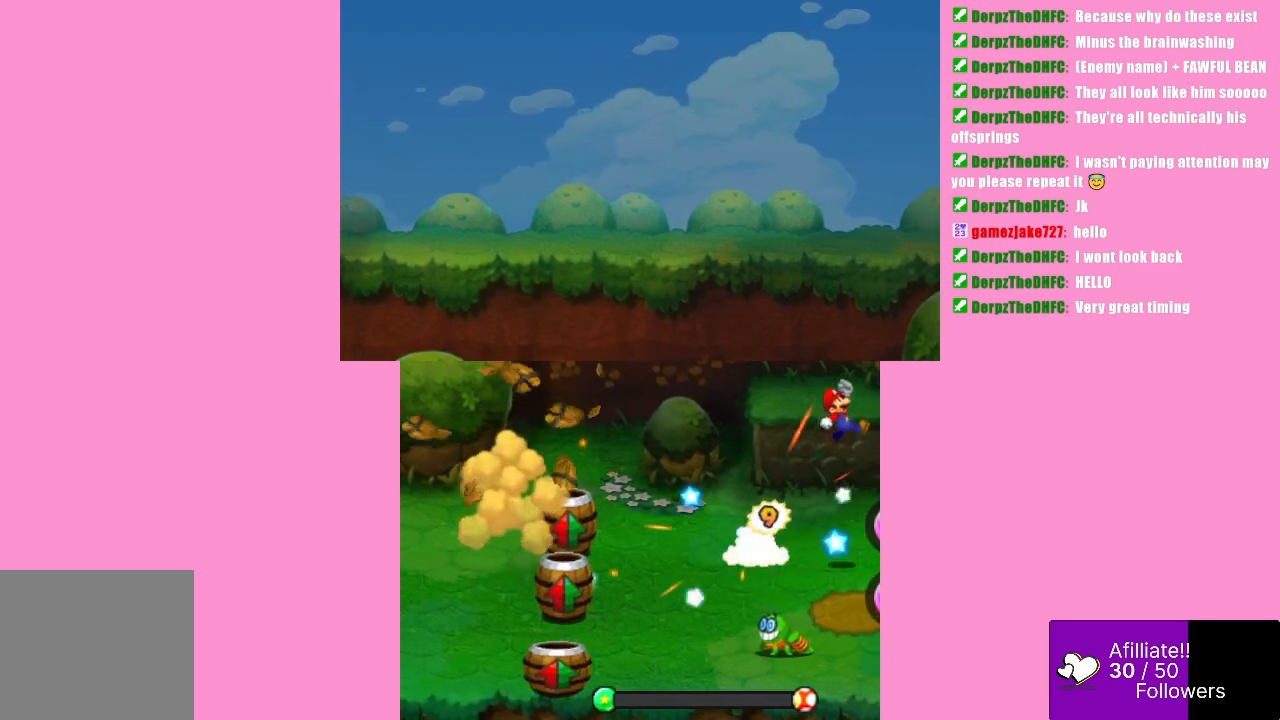
{"buttons": ["A"], "left_stick": "center", "events": [[400, "A", "down"]]}
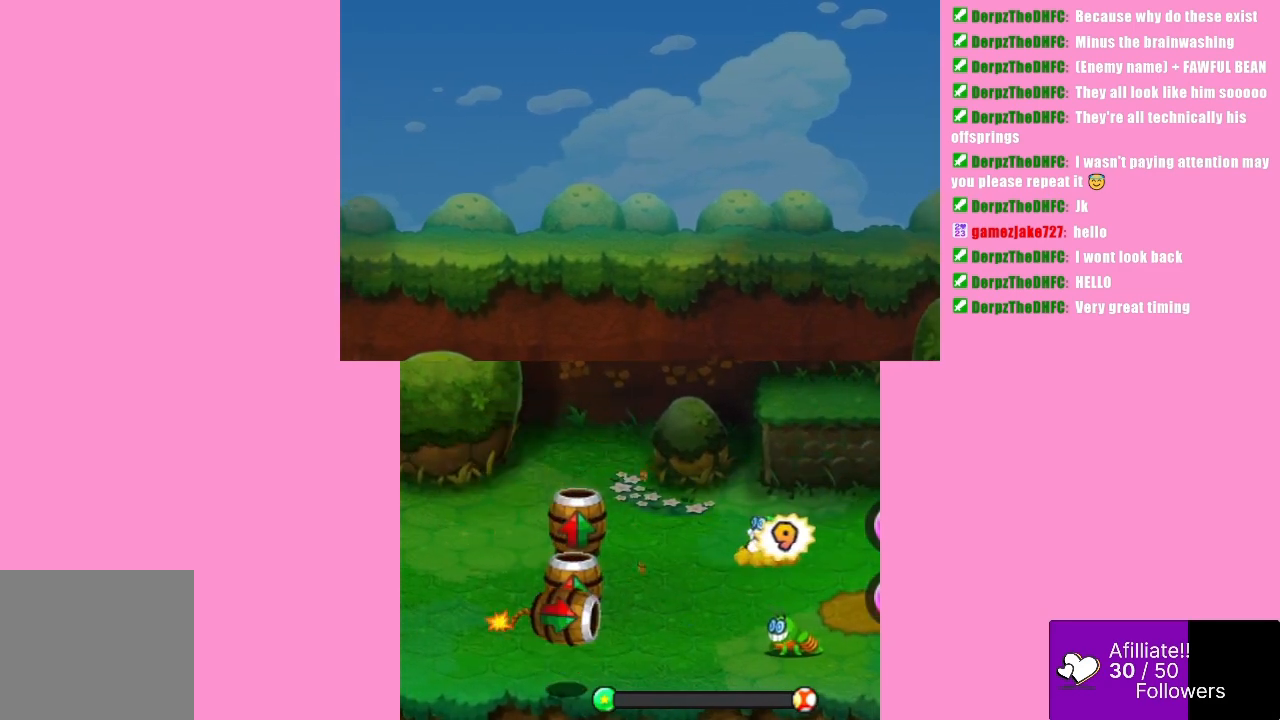
{"buttons": [], "left_stick": "center", "events": [[233, "A", "up"]]}
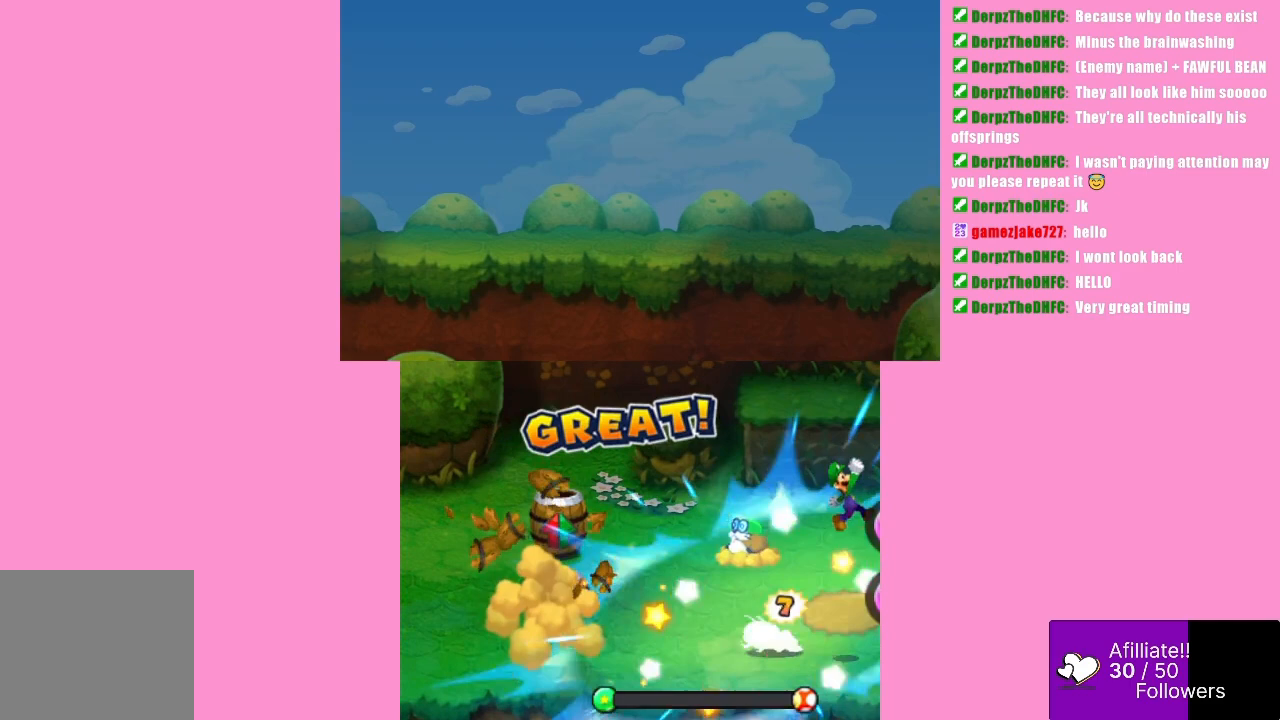
{"buttons": ["A"], "left_stick": "center", "events": [[500, "A", "down"]]}